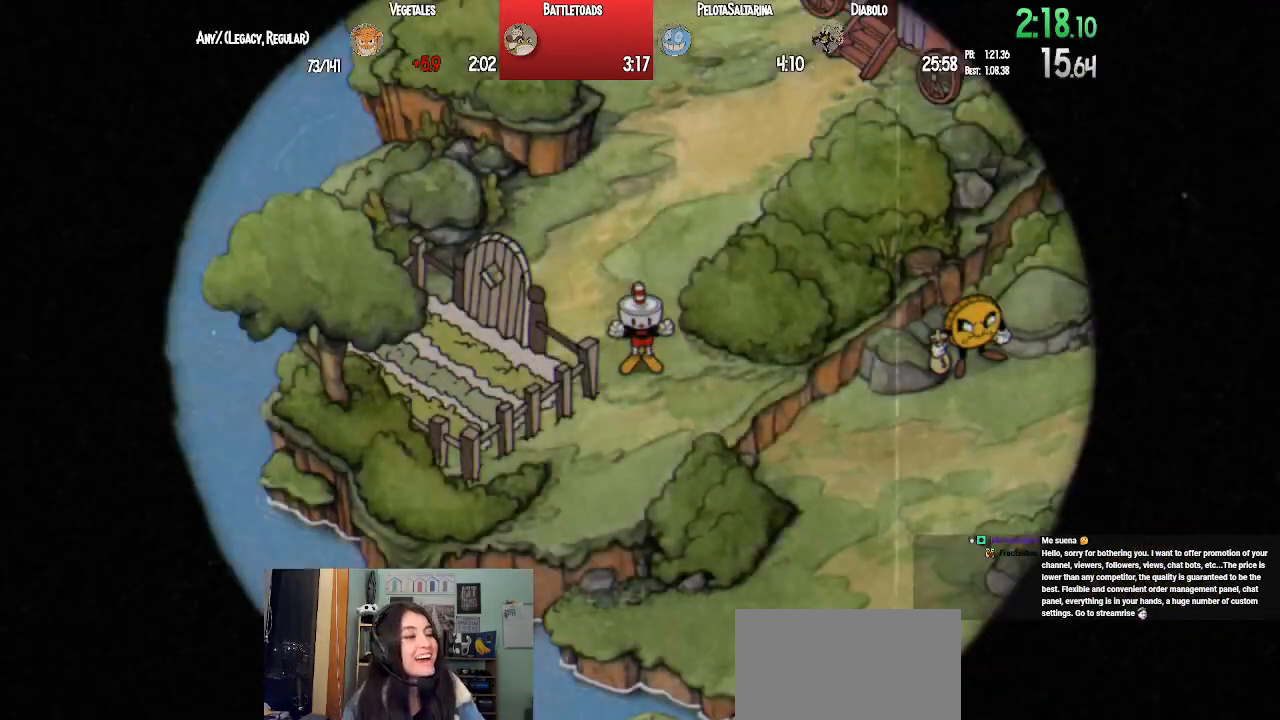
Gameplay with a controller (PlayStation layout); each line is a JSON object with the inputs held at the frame after it. "events" lists button and stick changes between this image and that frame as [ms after this image, input, new state], when the widget could be followed in between.
{"buttons": [], "left_stick": "center", "right_stick": "center", "events": []}
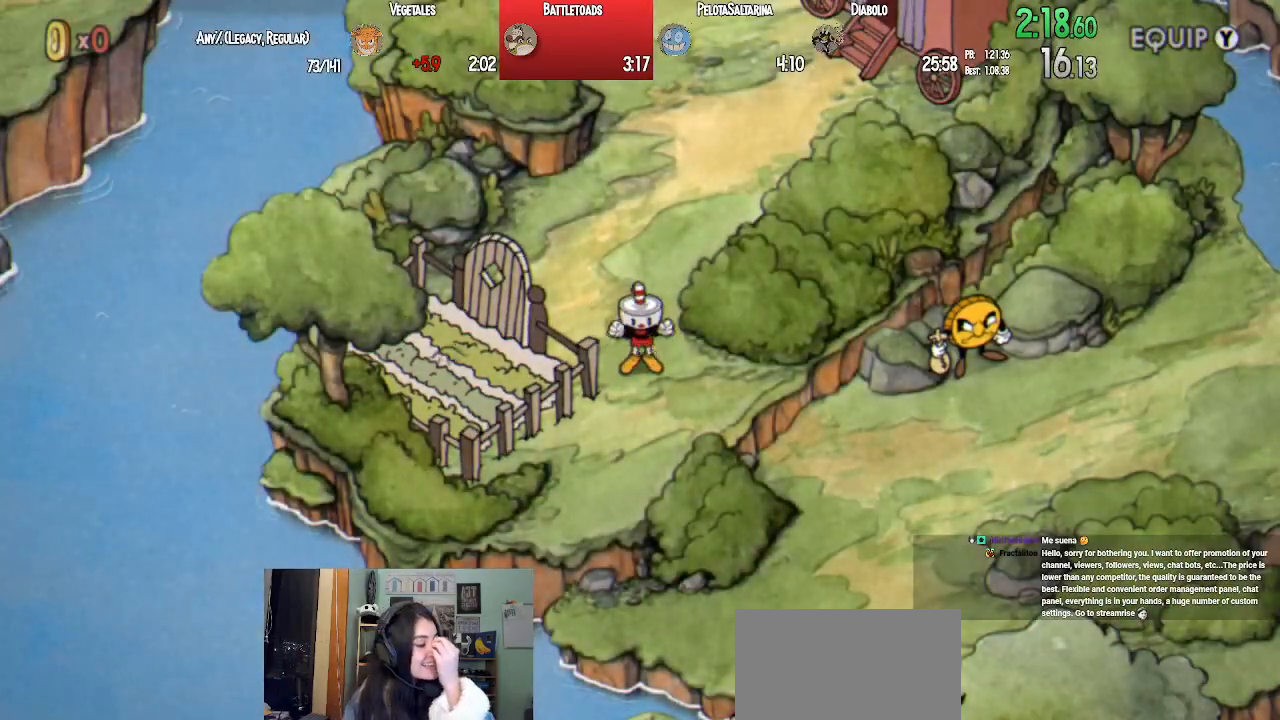
{"buttons": [], "left_stick": "center", "right_stick": "center", "events": []}
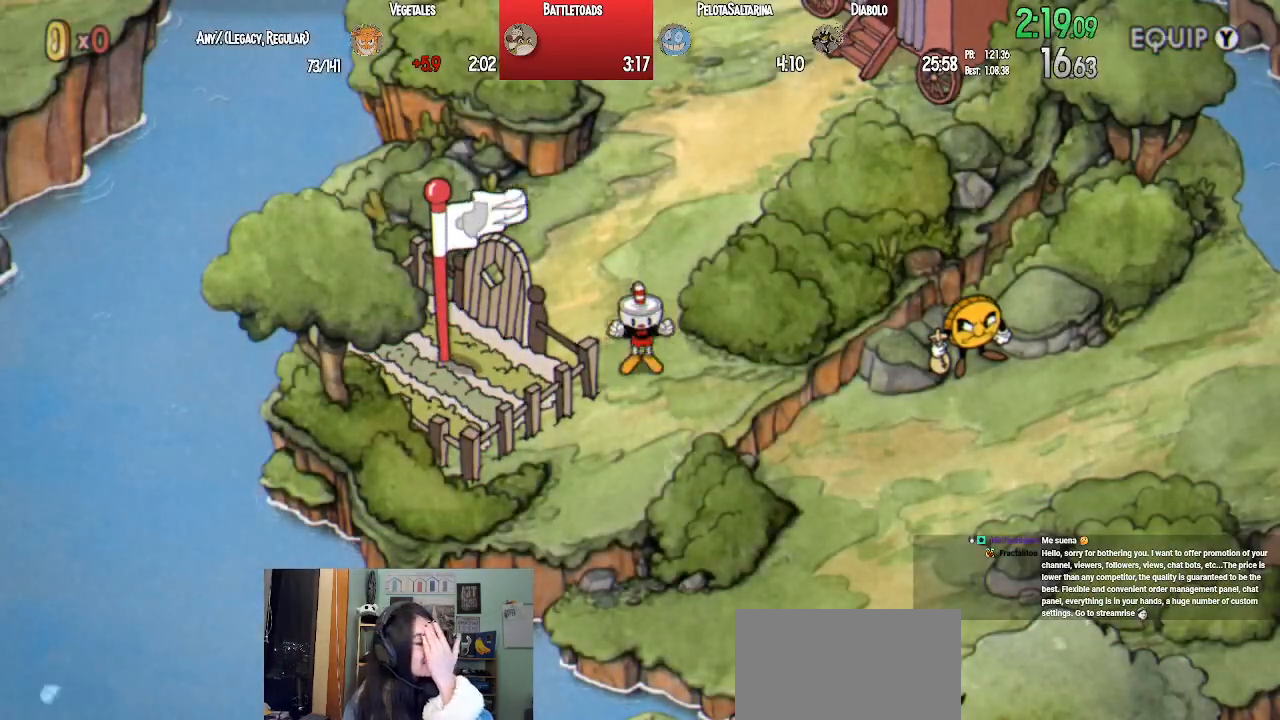
{"buttons": [], "left_stick": "center", "right_stick": "center", "events": []}
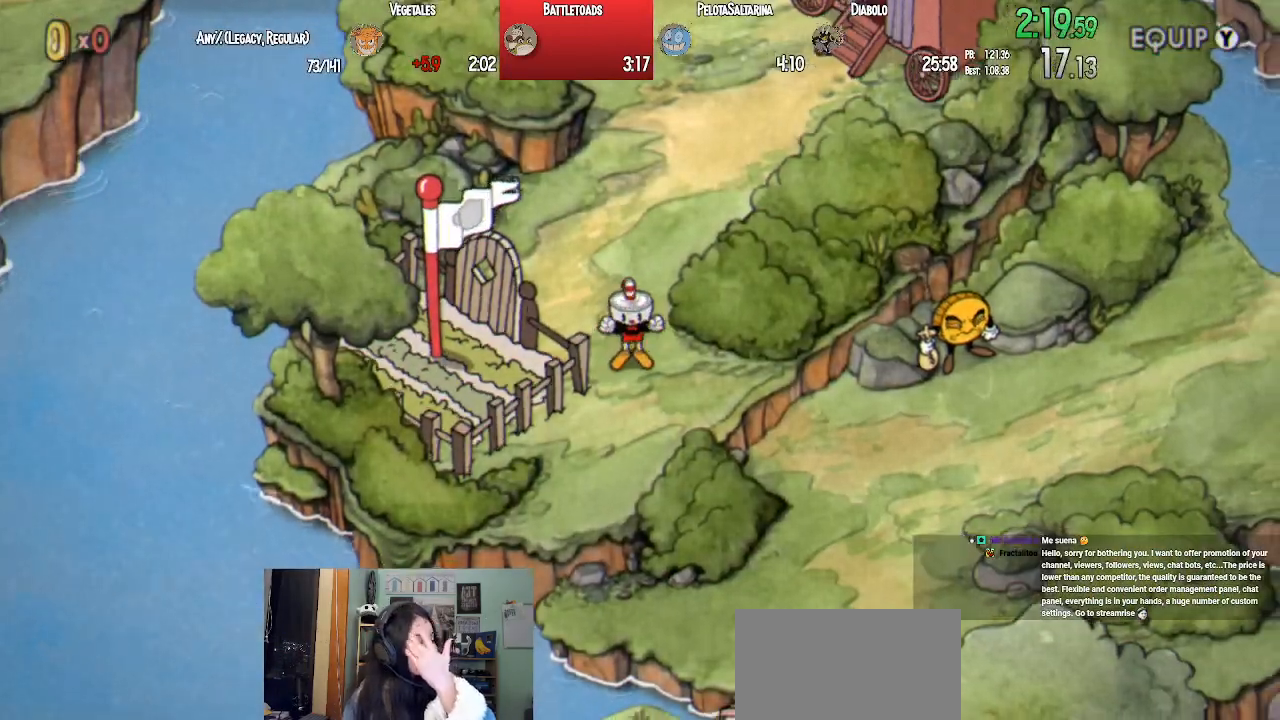
{"buttons": [], "left_stick": "center", "right_stick": "center", "events": []}
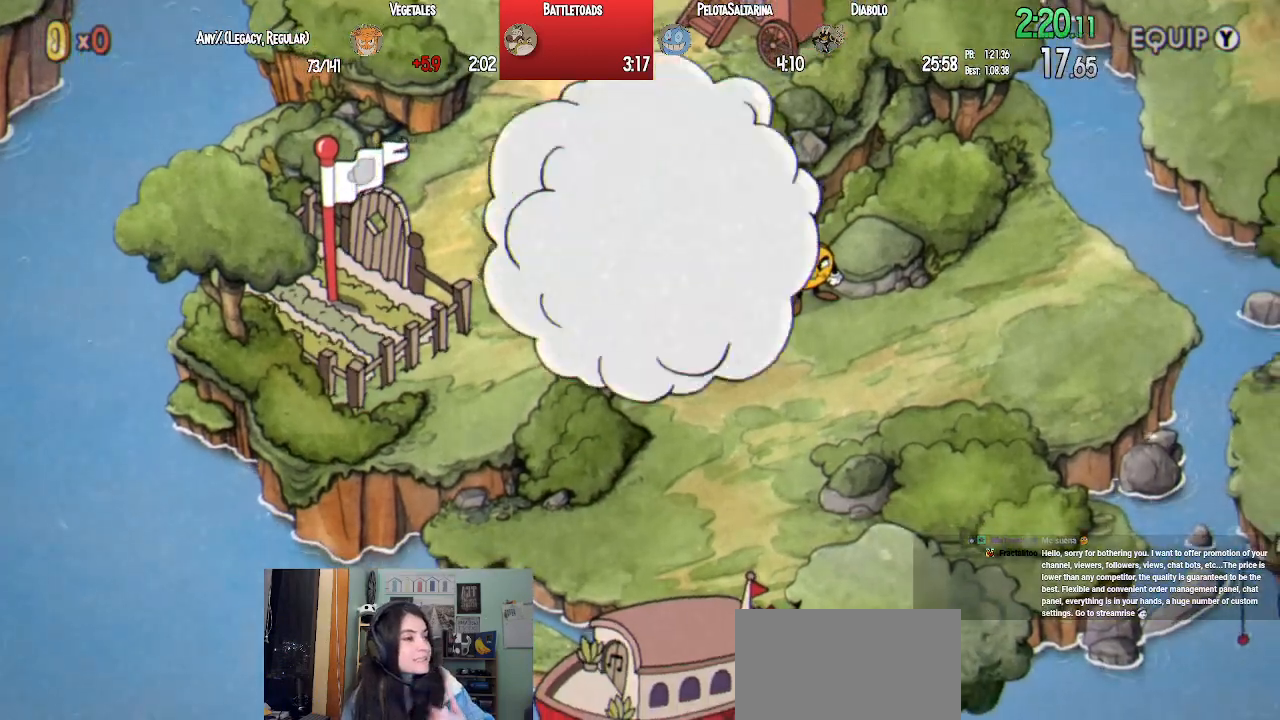
{"buttons": ["DPAD_DOWN", "DPAD_RIGHT"], "left_stick": "center", "right_stick": "center", "events": [[250, "DPAD_RIGHT", "down"], [300, "DPAD_DOWN", "down"]]}
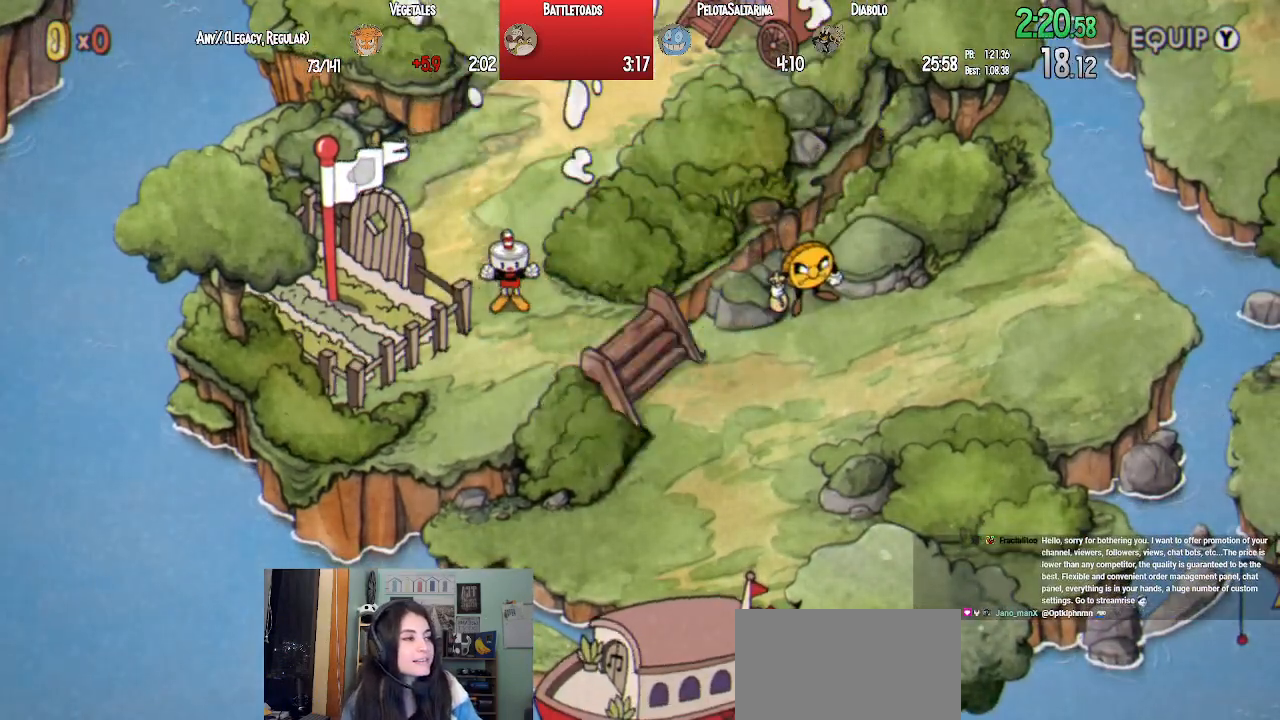
{"buttons": ["DPAD_DOWN", "DPAD_RIGHT"], "left_stick": "center", "right_stick": "center", "events": [[250, "DPAD_DOWN", "up"], [300, "DPAD_RIGHT", "up"], [433, "DPAD_RIGHT", "down"], [500, "DPAD_DOWN", "down"]]}
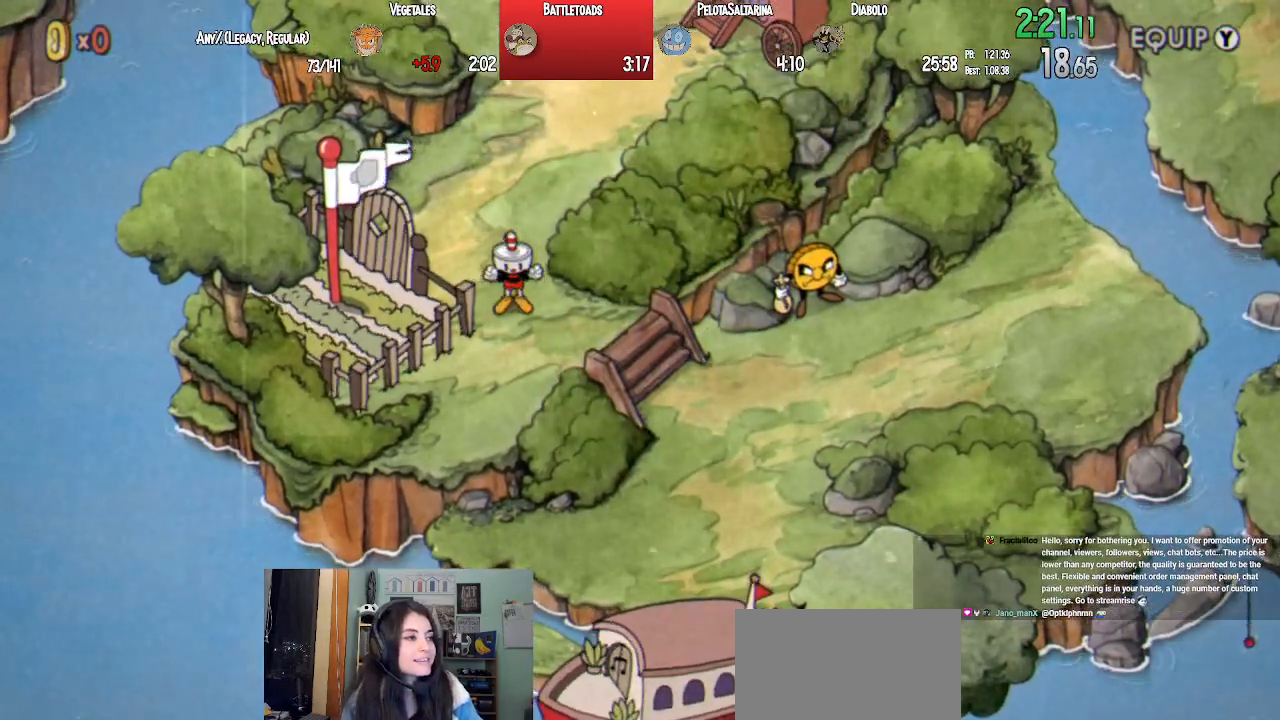
{"buttons": ["DPAD_DOWN", "DPAD_RIGHT"], "left_stick": "center", "right_stick": "center", "events": []}
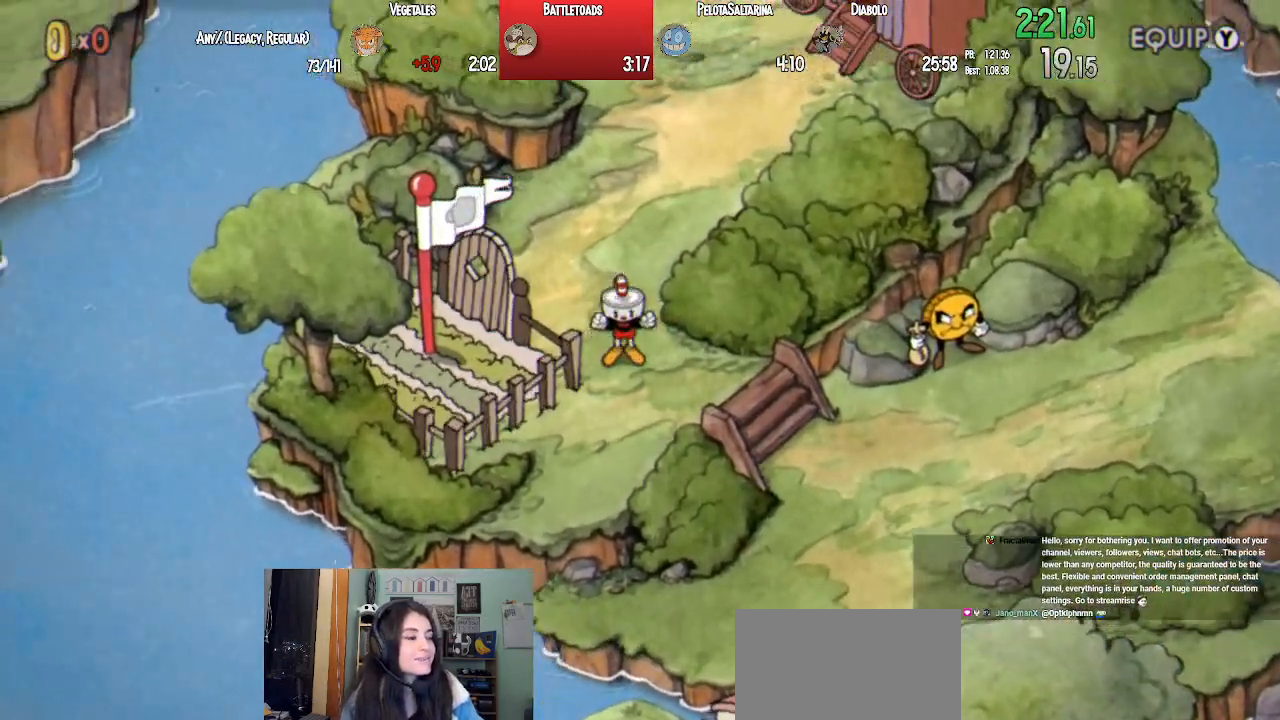
{"buttons": ["DPAD_DOWN", "DPAD_RIGHT"], "left_stick": "center", "right_stick": "center", "events": []}